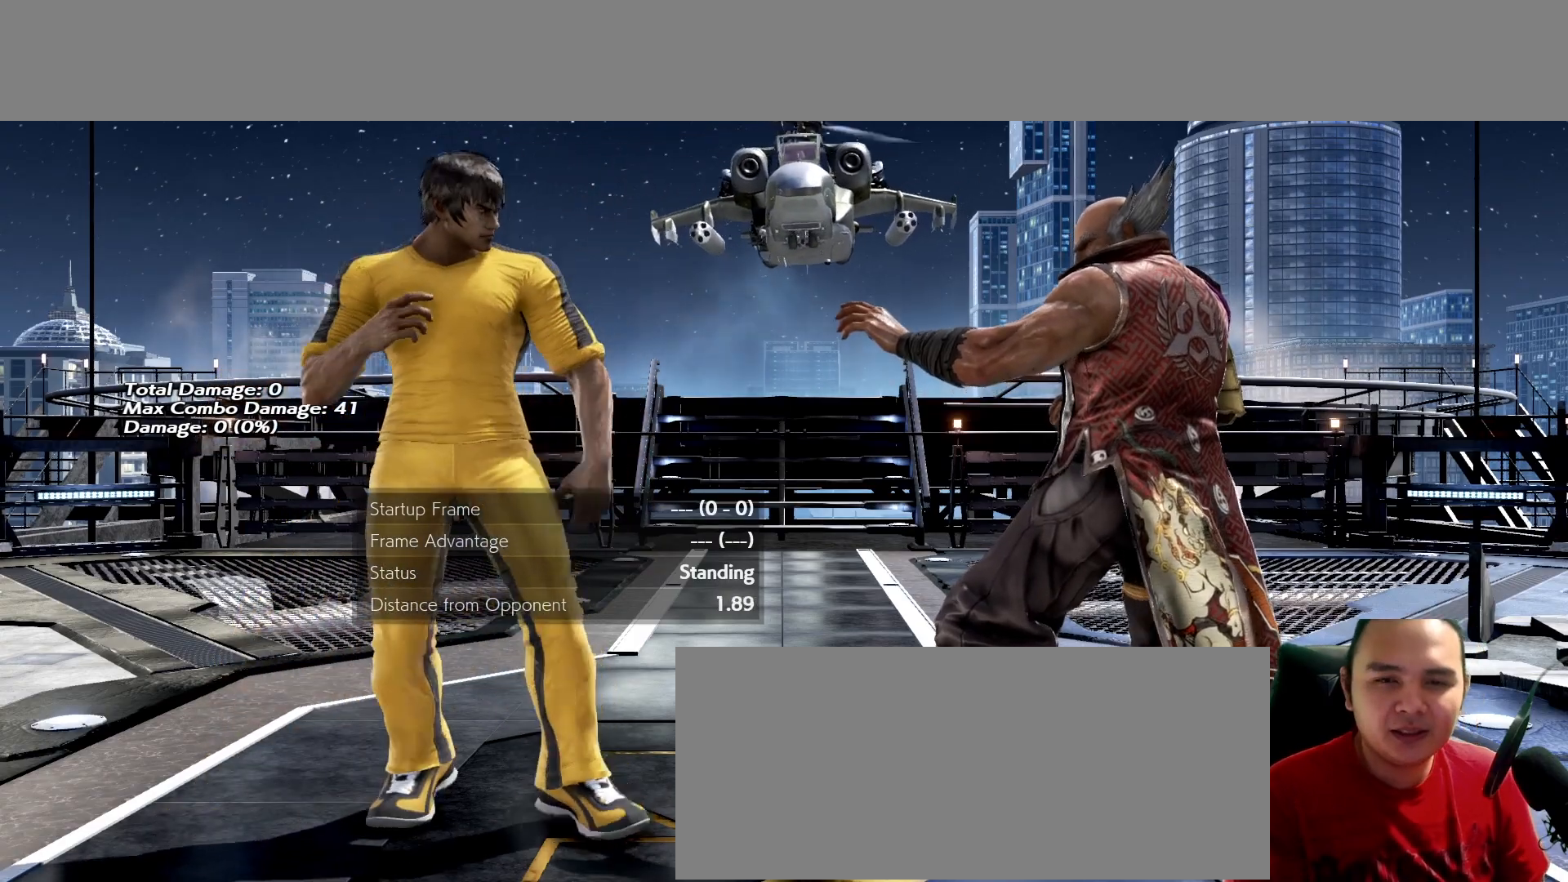
Gameplay with a controller (arcade stick); each line is a JSON object with the inputs held at the frame after it (dt_ms = milliseconds from this image to that frame). "events" lists button and stick changes between this image and that frame as [ms after this image, input, new state], when the widget could be followed in between. Not read: L3 R3 other_buttons.
{"dt_ms": 500, "buttons": [], "left_stick": "center", "events": [[433, "left_stick", "right"], [500, "left_stick", "center"]]}
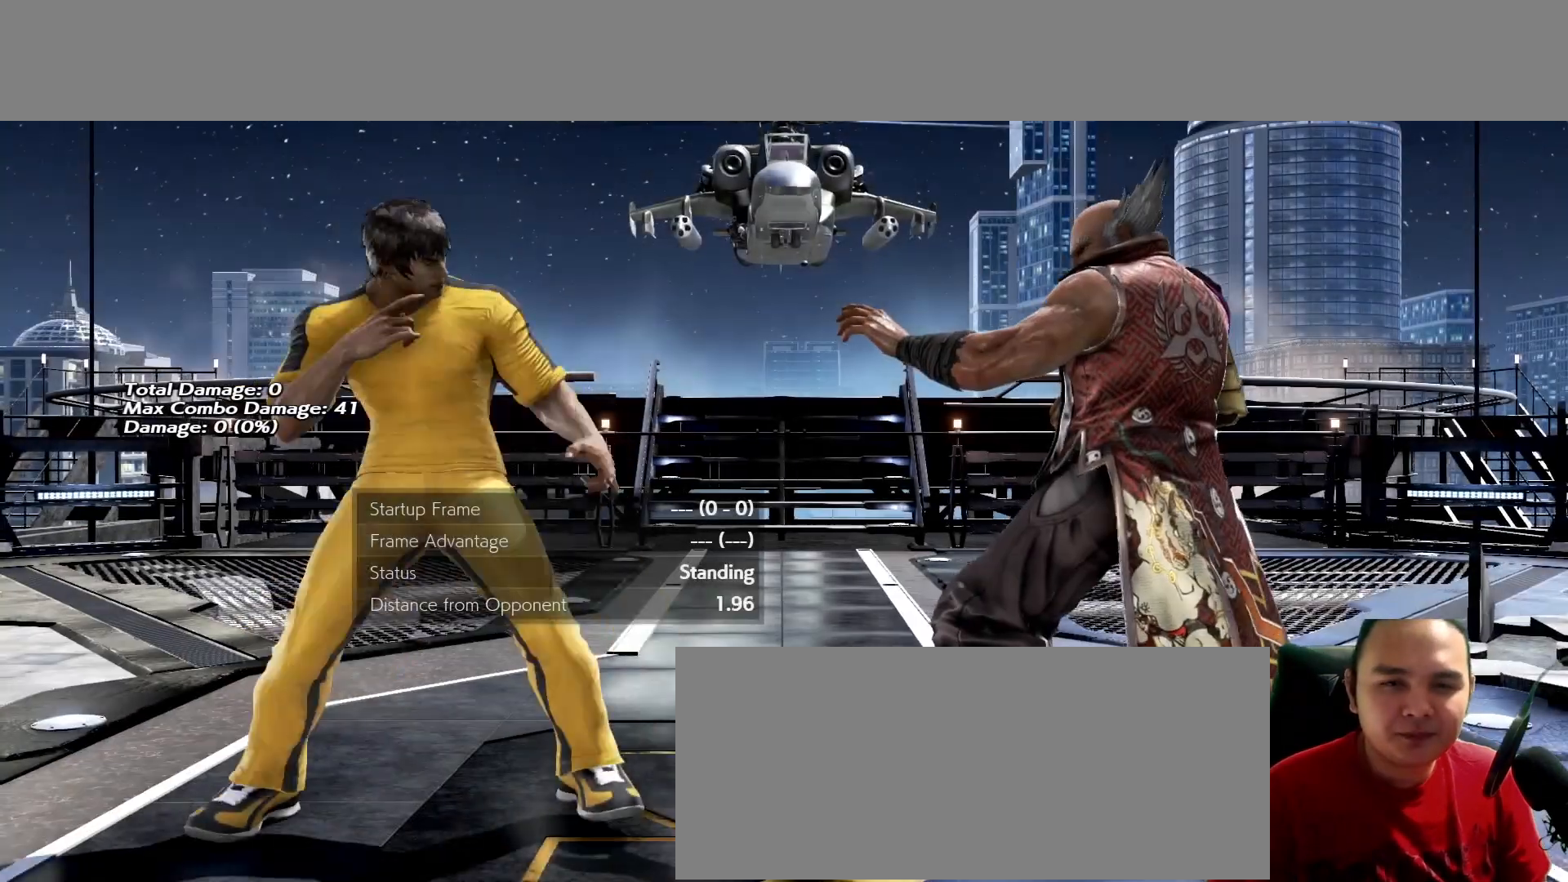
{"dt_ms": 1000, "buttons": [], "left_stick": "down"}
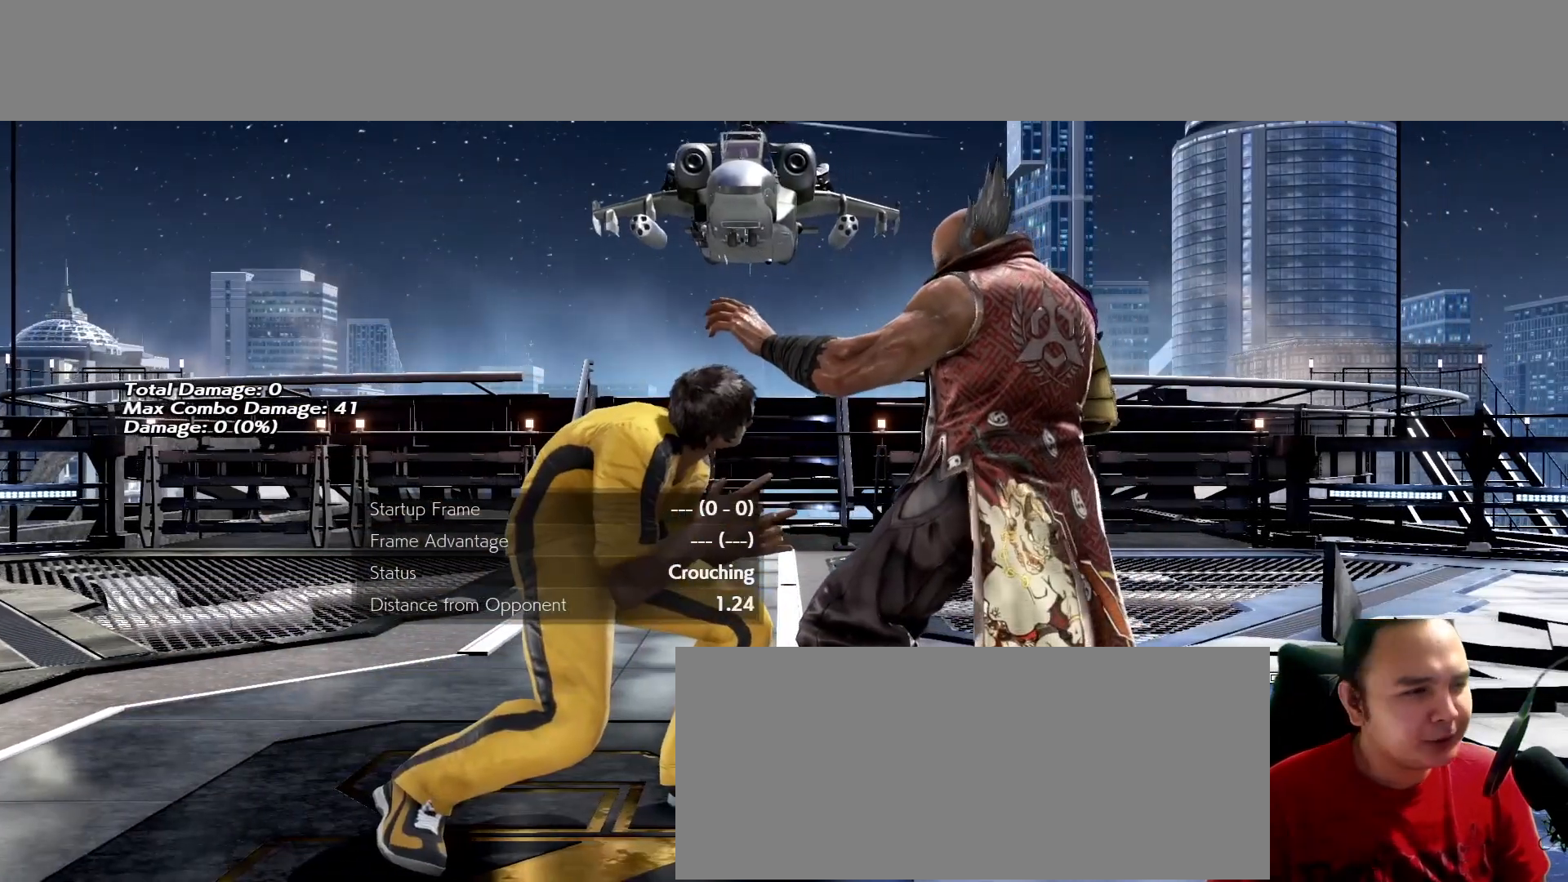
{"dt_ms": 500, "buttons": [], "left_stick": "down", "events": []}
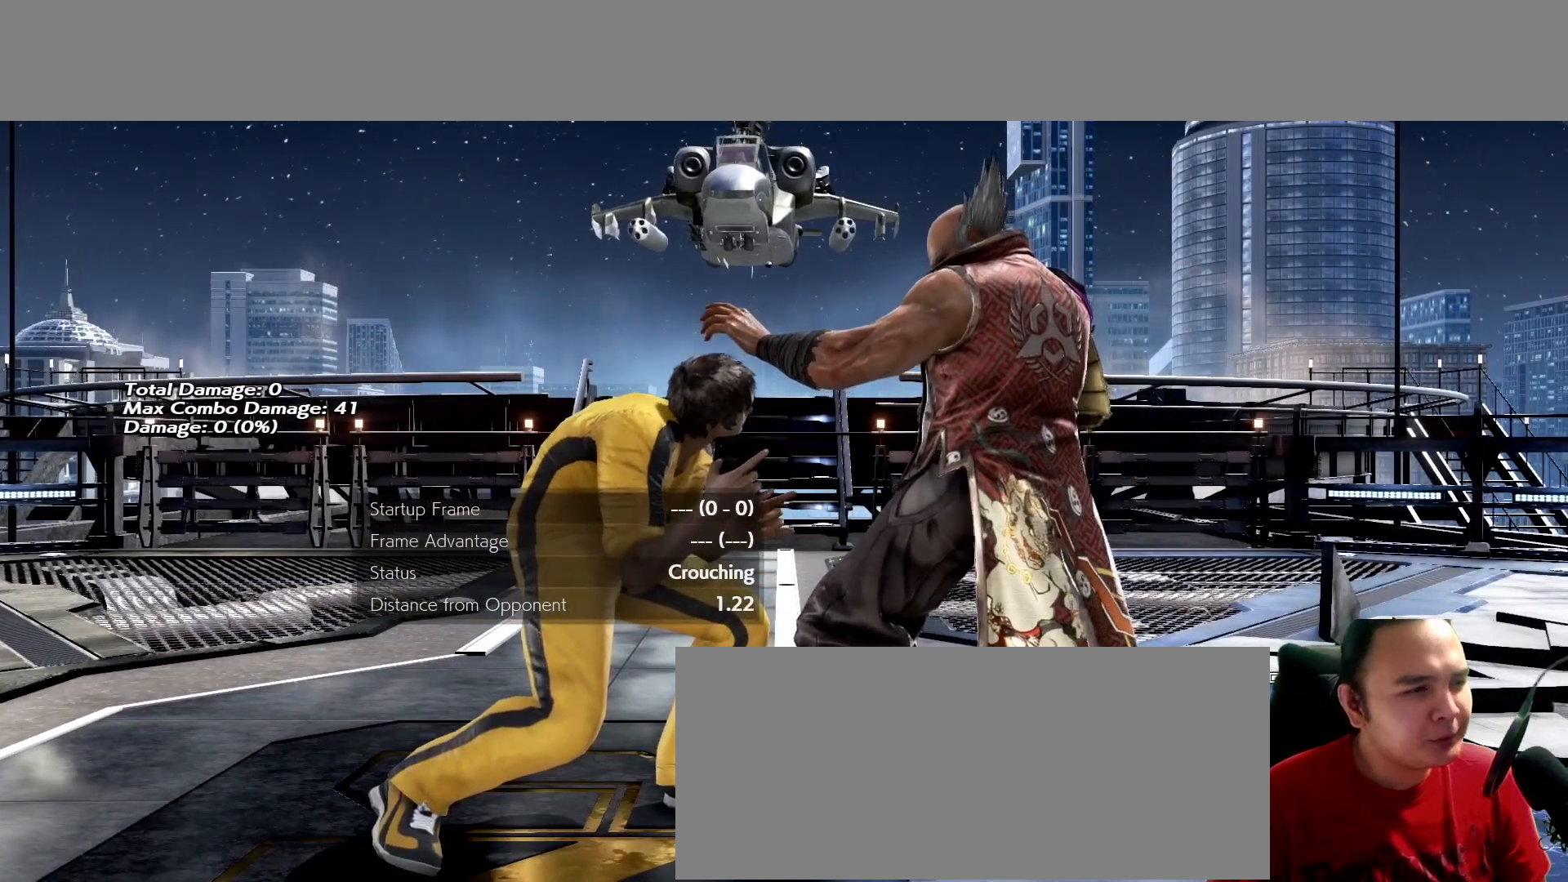
{"dt_ms": 500, "buttons": [], "left_stick": "down", "events": []}
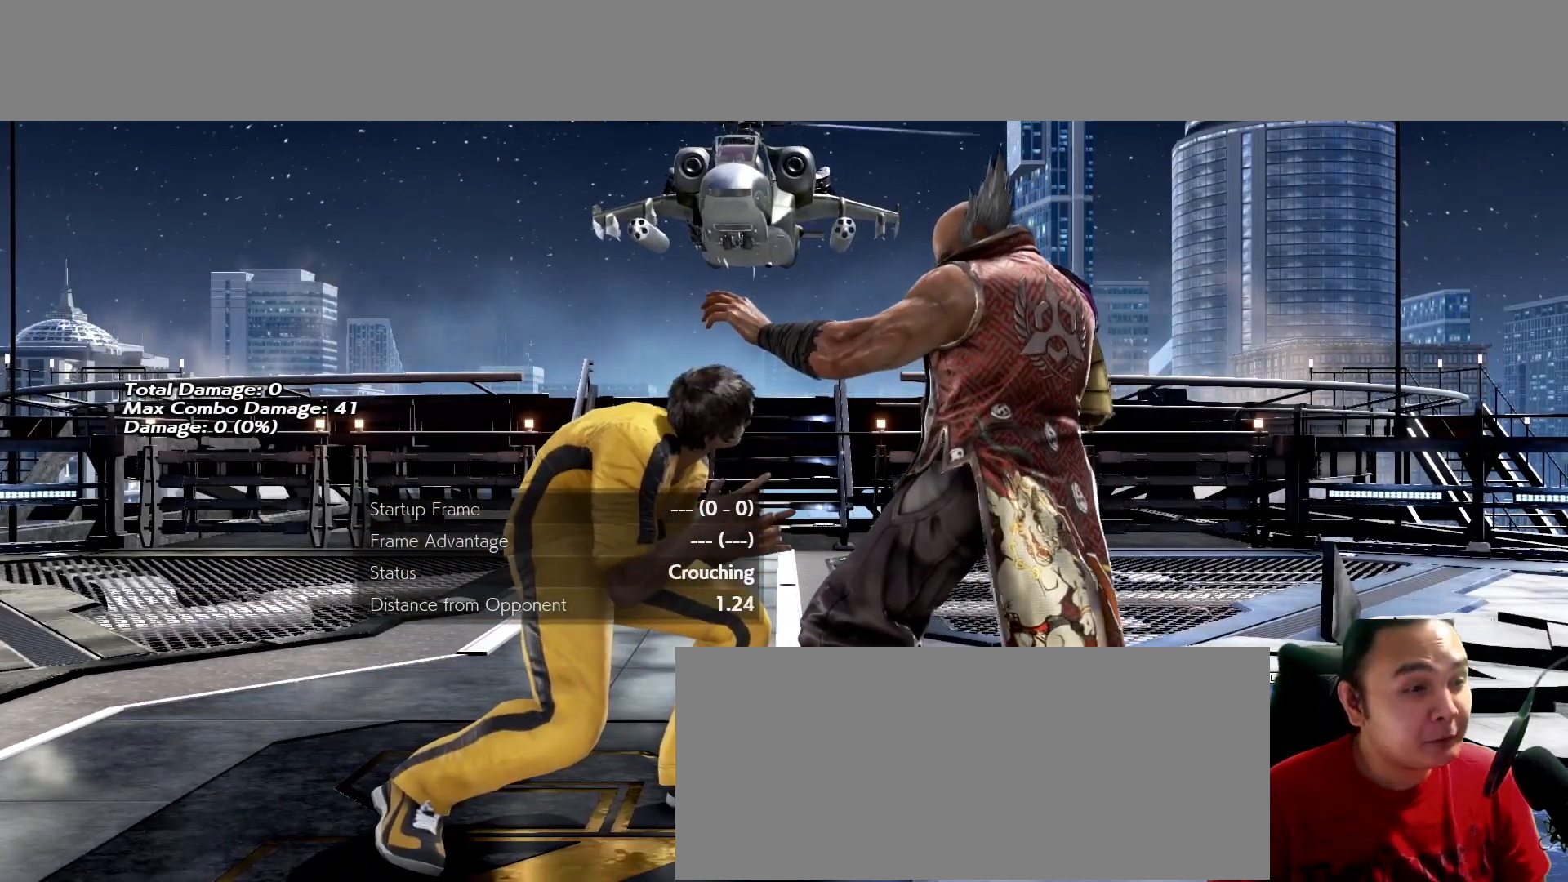
{"dt_ms": 500, "buttons": [], "left_stick": "down", "events": []}
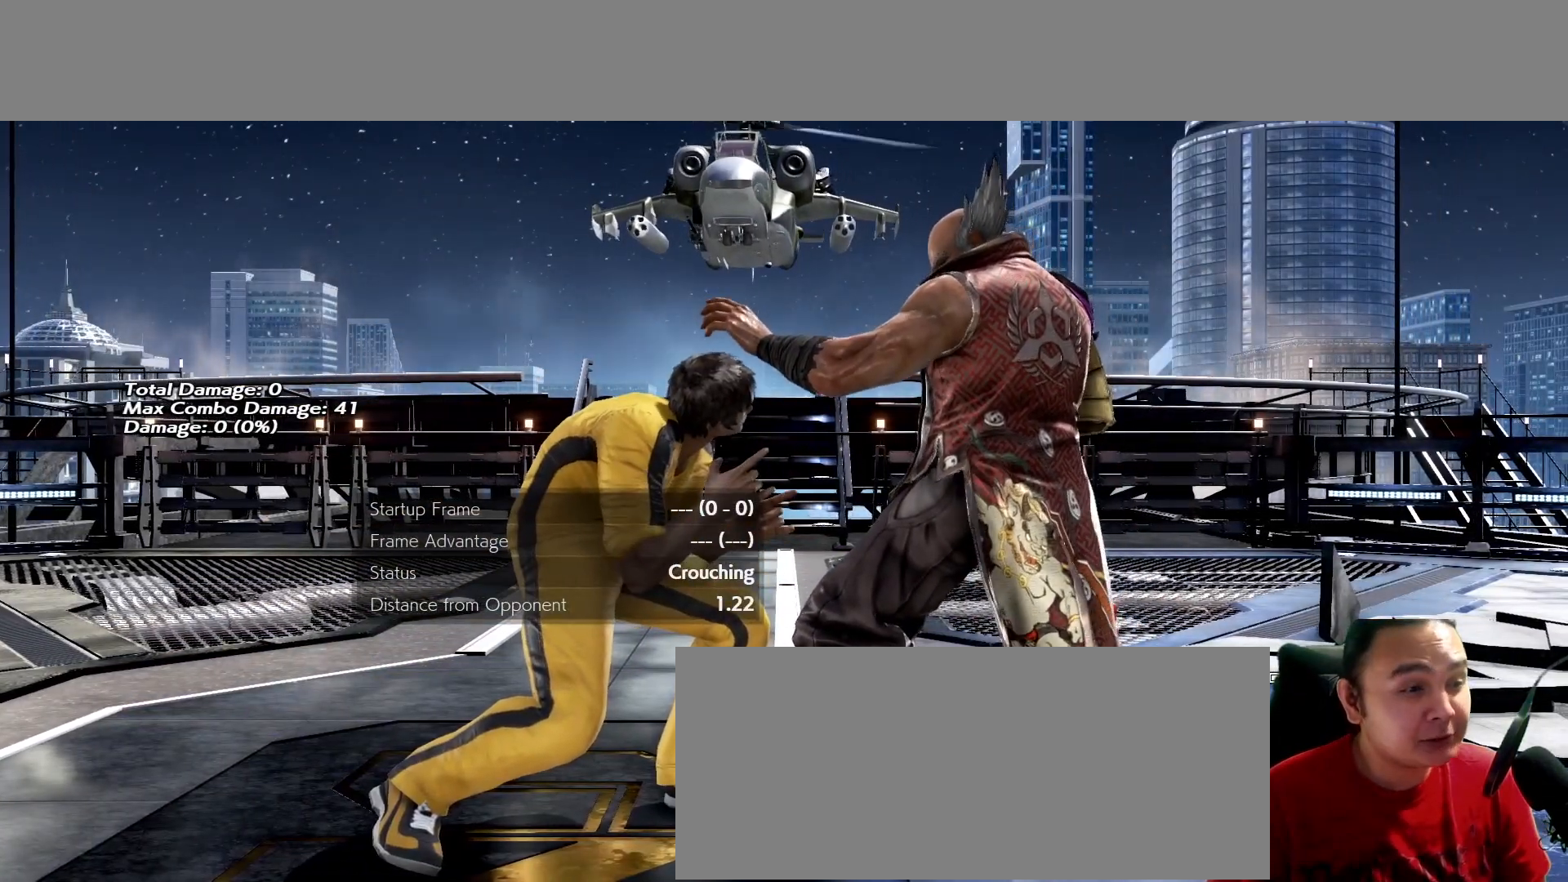
{"dt_ms": 500, "buttons": [], "left_stick": "right", "events": [[300, "K", "down"], [300, "left_stick", "center"], [367, "K", "up"], [400, "left_stick", "left"], [500, "left_stick", "right"]]}
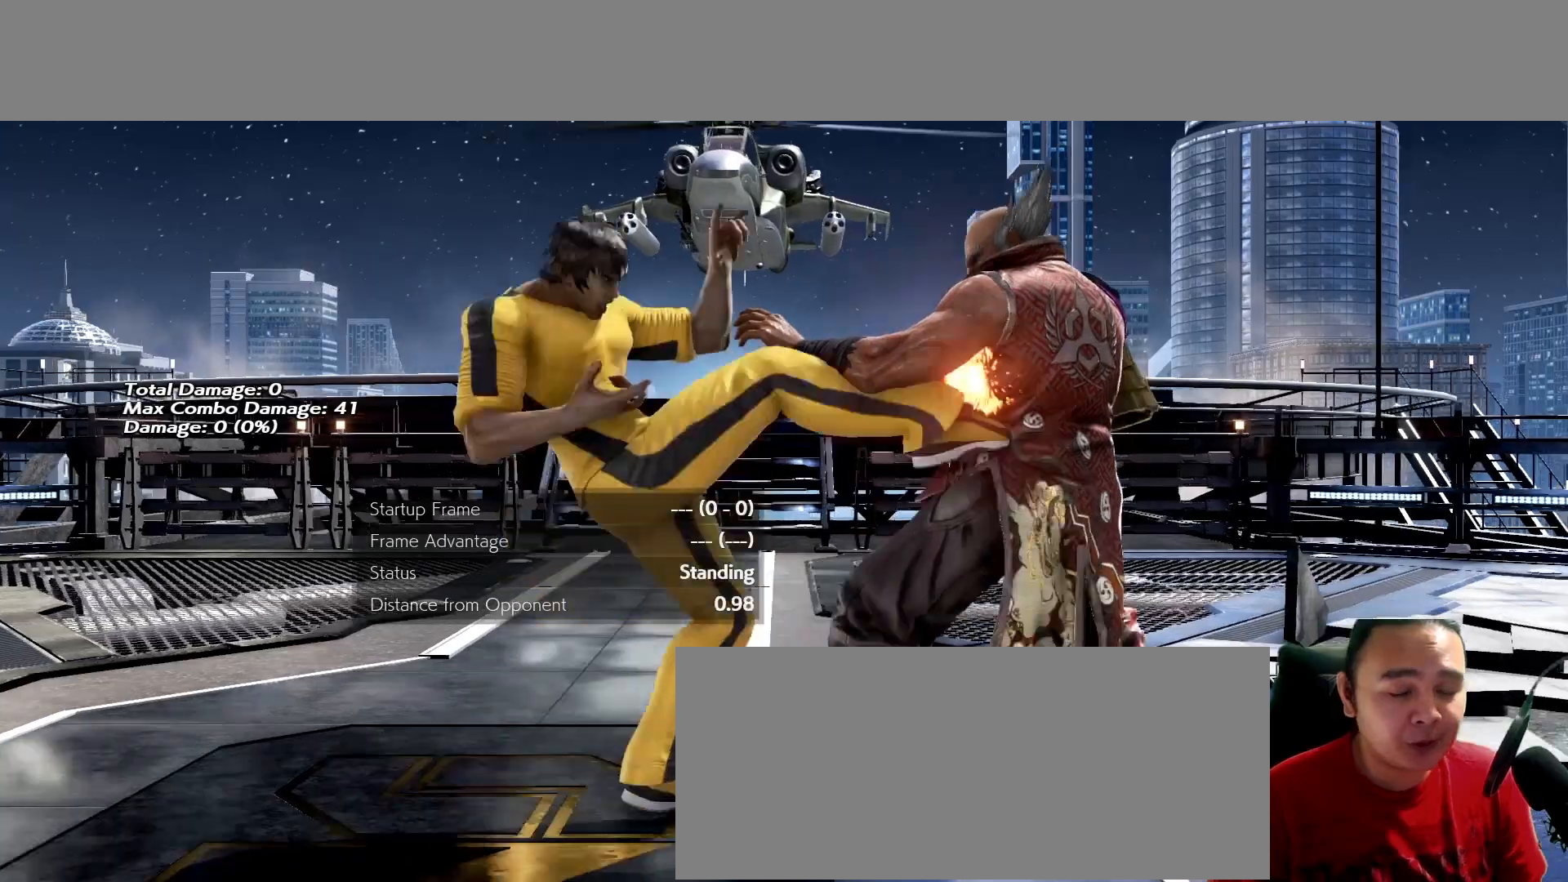
{"dt_ms": 500, "buttons": [], "left_stick": "center", "events": [[67, "left_stick", "center"]]}